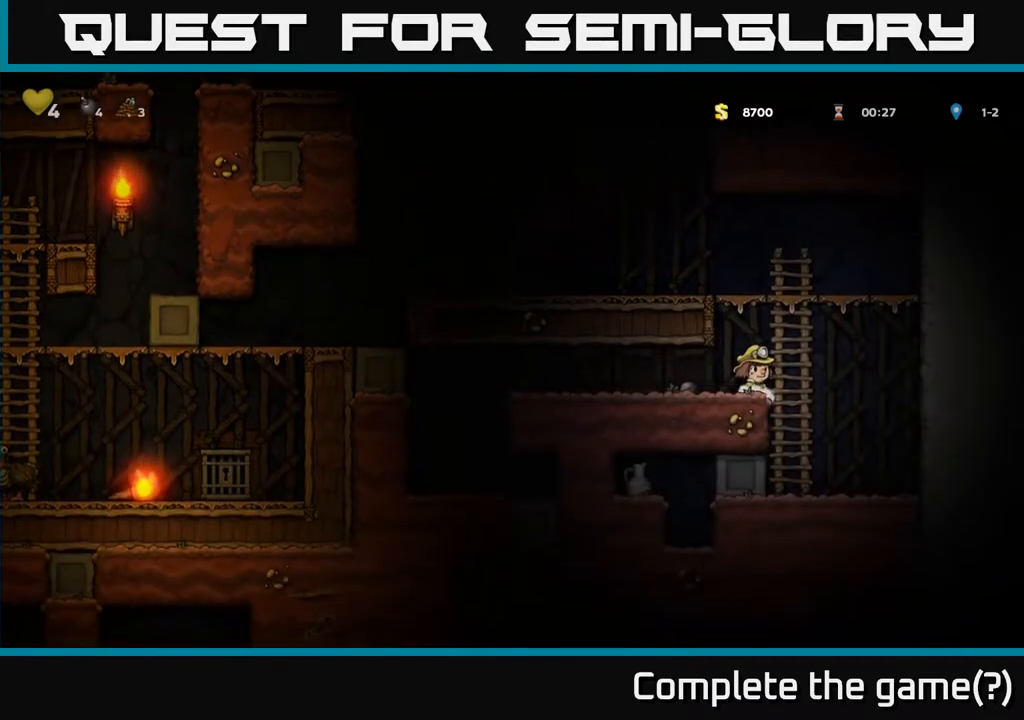
Gameplay with a controller (Xbox layout); each line is a JSON object with the inputs held at the frame after it. "events" lists button and stick changes between this image and that frame as [ms after this image, input, new state], when the widget could be followed in between. Not read: L3 R3.
{"buttons": ["DPAD_LEFT"], "left_stick": "center", "right_stick": "center", "events": [[17, "DPAD_RIGHT", "down"], [367, "DPAD_RIGHT", "up"], [467, "DPAD_LEFT", "down"]]}
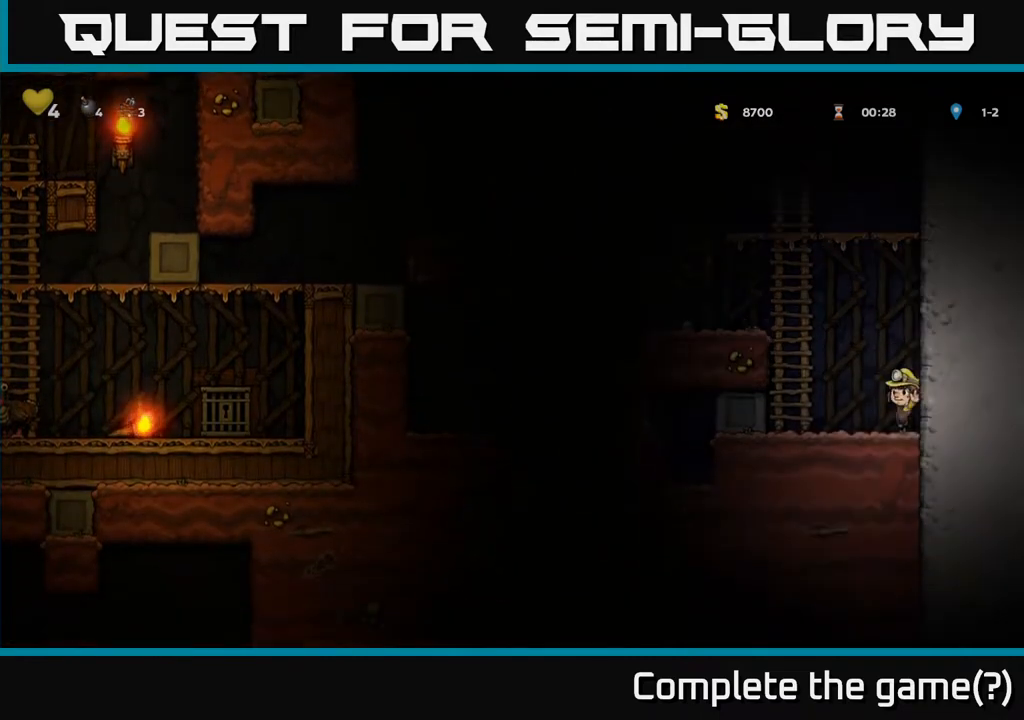
{"buttons": ["DPAD_LEFT"], "left_stick": "center", "right_stick": "center", "events": []}
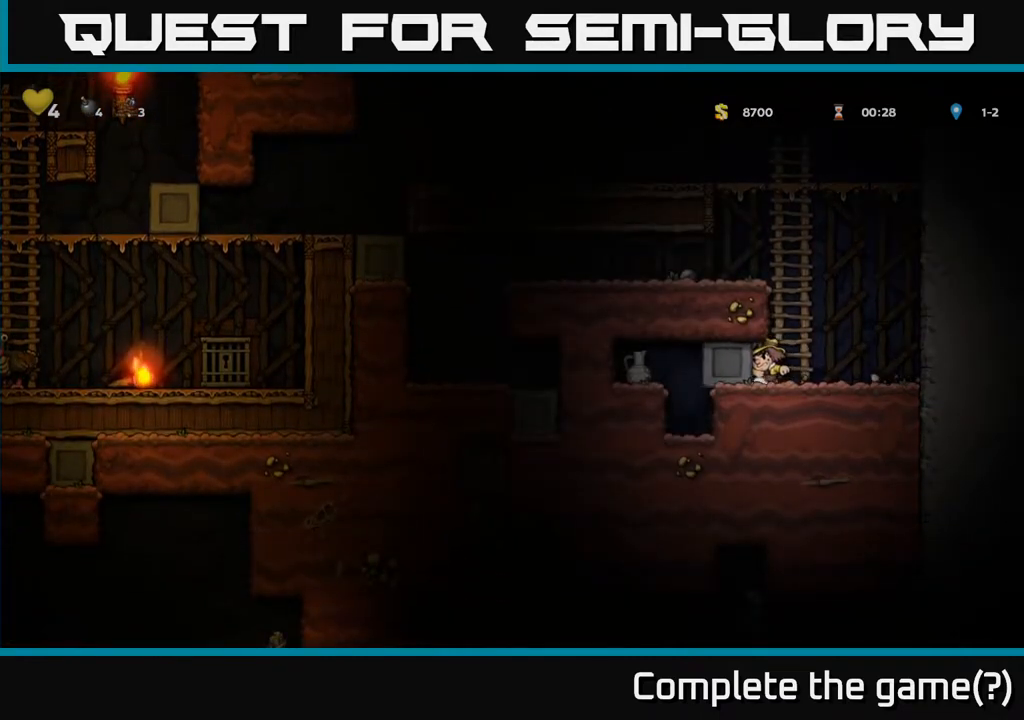
{"buttons": ["DPAD_LEFT"], "left_stick": "center", "right_stick": "center", "events": []}
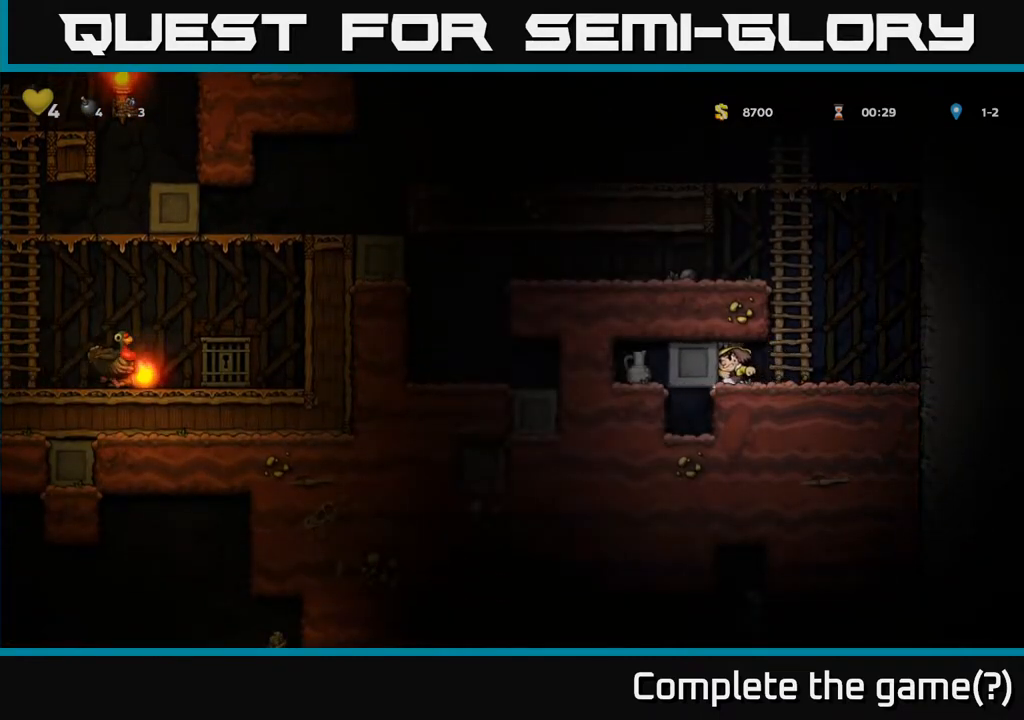
{"buttons": ["X", "DPAD_LEFT"], "left_stick": "center", "right_stick": "center", "events": [[100, "DPAD_LEFT", "up"], [450, "DPAD_LEFT", "down"], [450, "X", "down"]]}
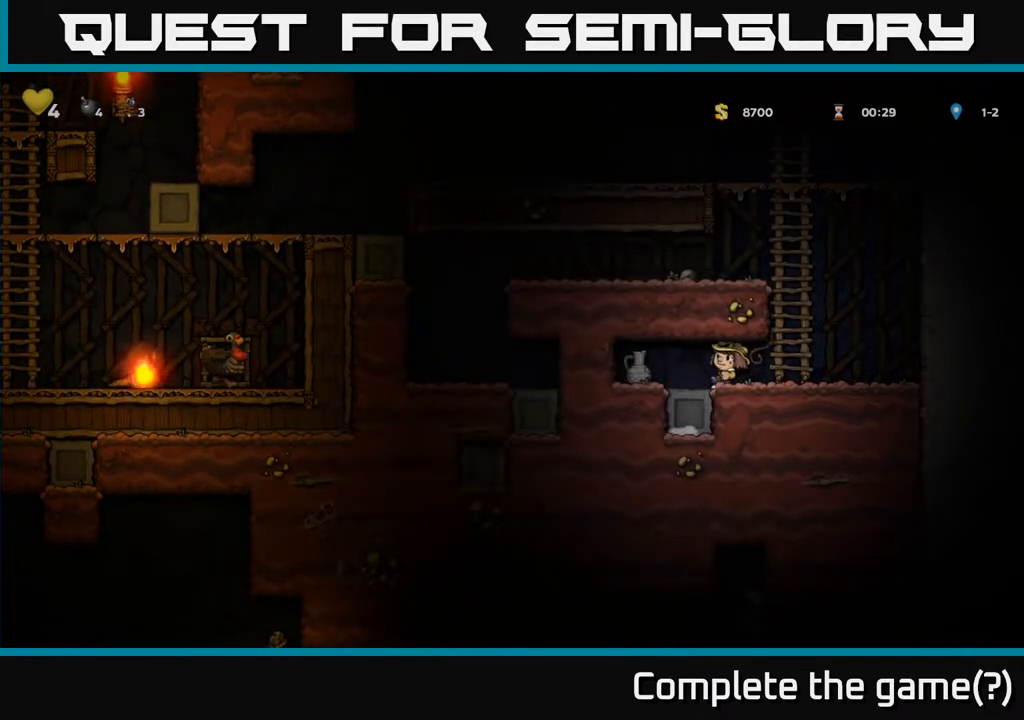
{"buttons": ["X"], "left_stick": "center", "right_stick": "center", "events": [[17, "DPAD_LEFT", "up"], [17, "X", "up"], [367, "DPAD_LEFT", "down"], [417, "DPAD_LEFT", "up"], [483, "X", "down"]]}
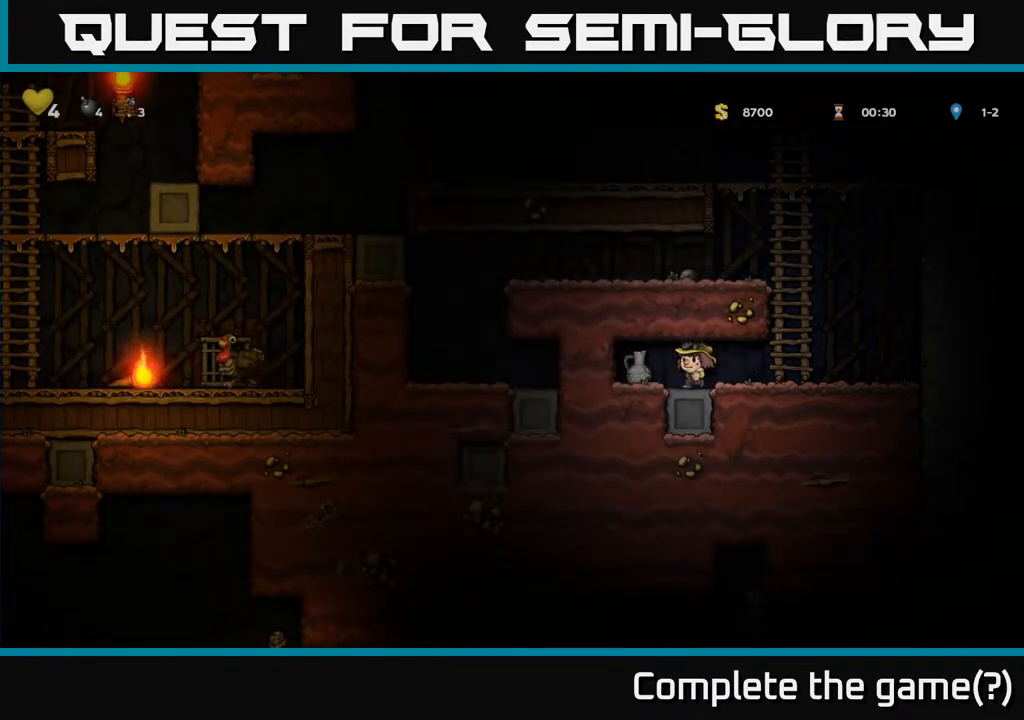
{"buttons": [], "left_stick": "center", "right_stick": "center", "events": [[50, "X", "up"]]}
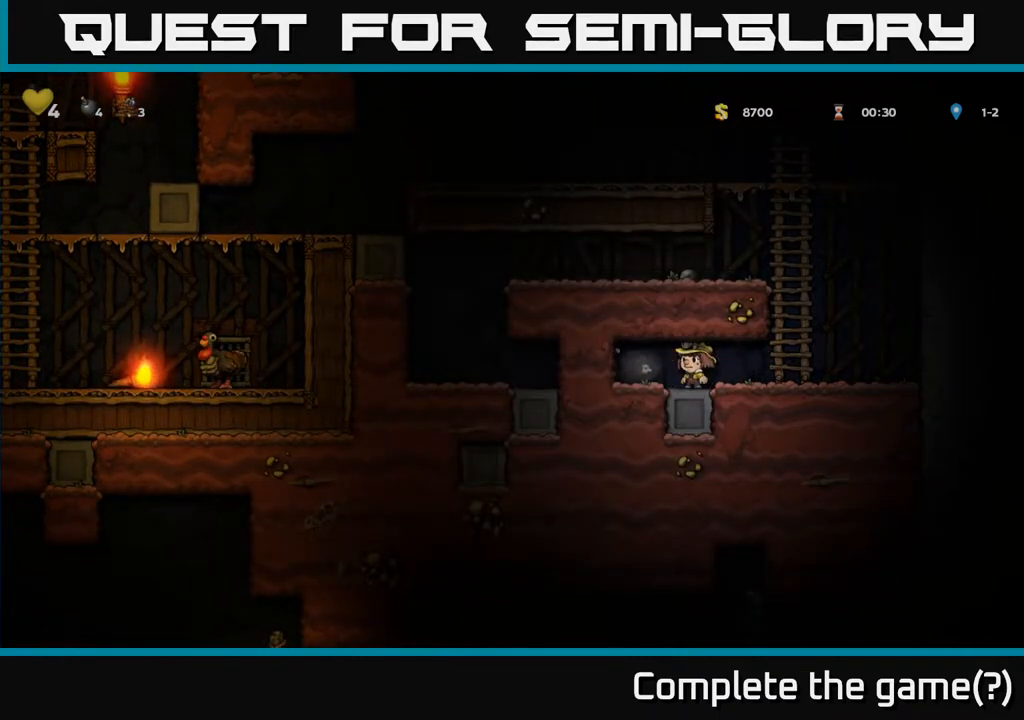
{"buttons": ["DPAD_RIGHT"], "left_stick": "center", "right_stick": "center", "events": [[150, "DPAD_LEFT", "down"], [300, "DPAD_LEFT", "up"], [333, "DPAD_RIGHT", "down"]]}
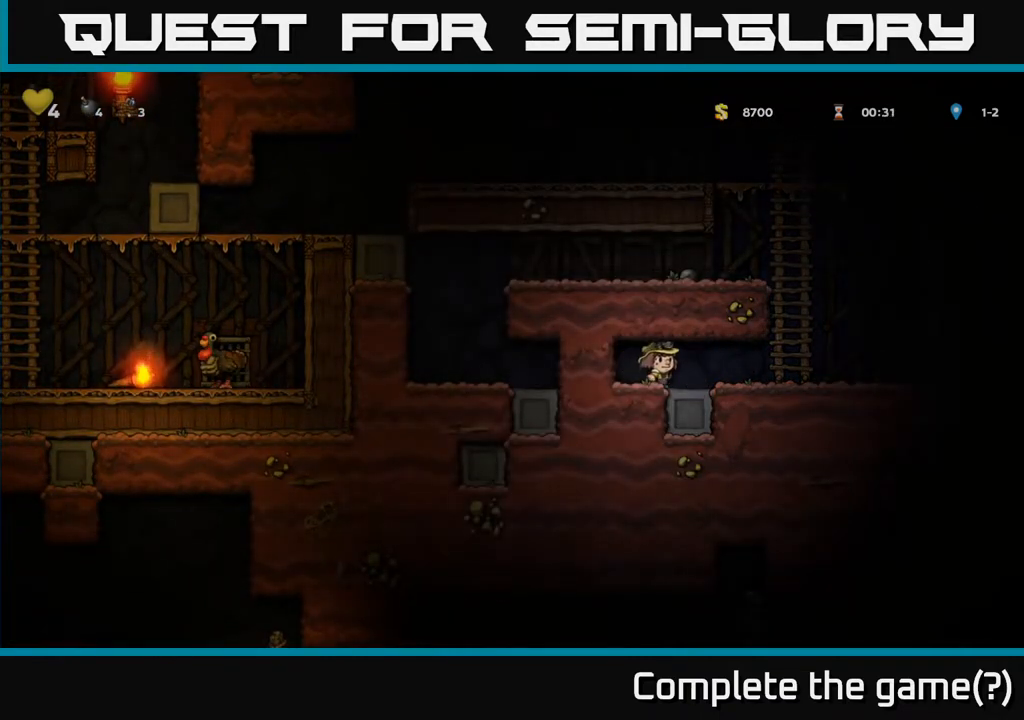
{"buttons": ["DPAD_UP"], "left_stick": "center", "right_stick": "center", "events": [[133, "A", "down"], [200, "DPAD_RIGHT", "up"], [200, "DPAD_UP", "down"], [300, "A", "up"]]}
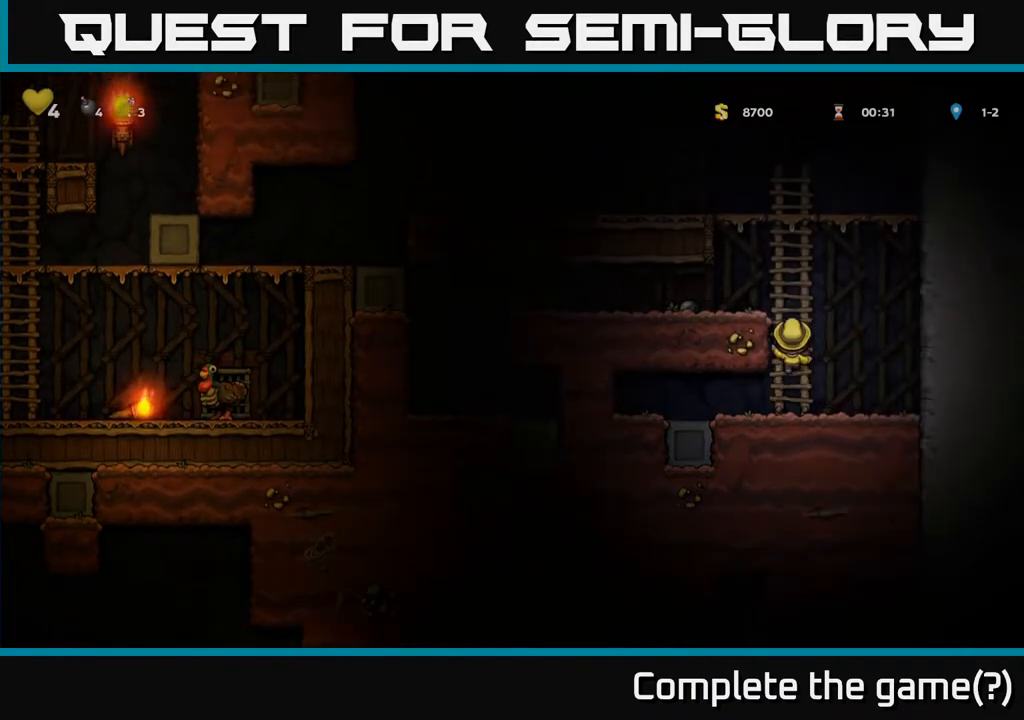
{"buttons": ["A", "DPAD_LEFT"], "left_stick": "center", "right_stick": "center", "events": [[67, "A", "down"], [233, "A", "up"], [433, "A", "down"], [450, "DPAD_LEFT", "down"], [483, "DPAD_UP", "up"]]}
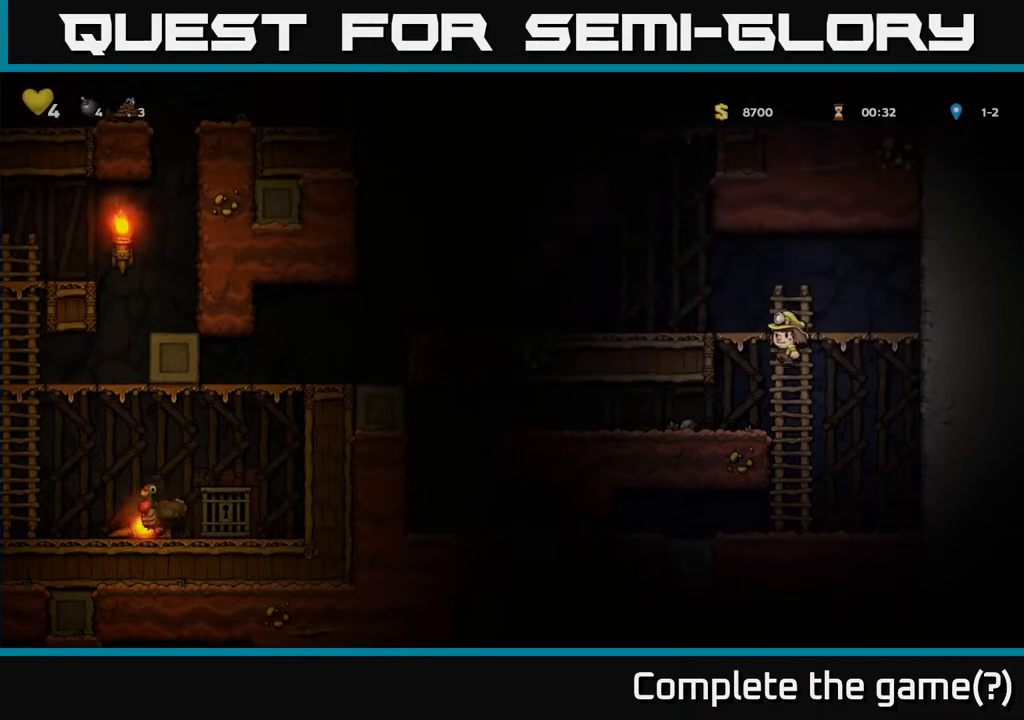
{"buttons": ["DPAD_LEFT"], "left_stick": "center", "right_stick": "center", "events": [[133, "A", "up"]]}
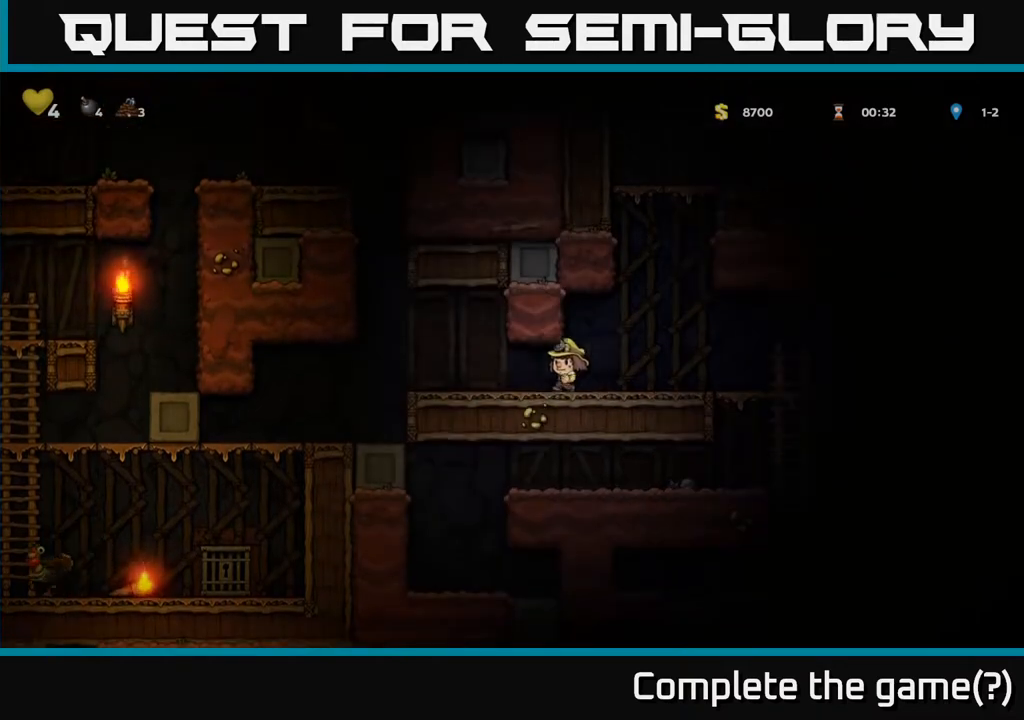
{"buttons": ["DPAD_RIGHT"], "left_stick": "center", "right_stick": "center", "events": [[283, "DPAD_LEFT", "up"], [317, "DPAD_RIGHT", "down"]]}
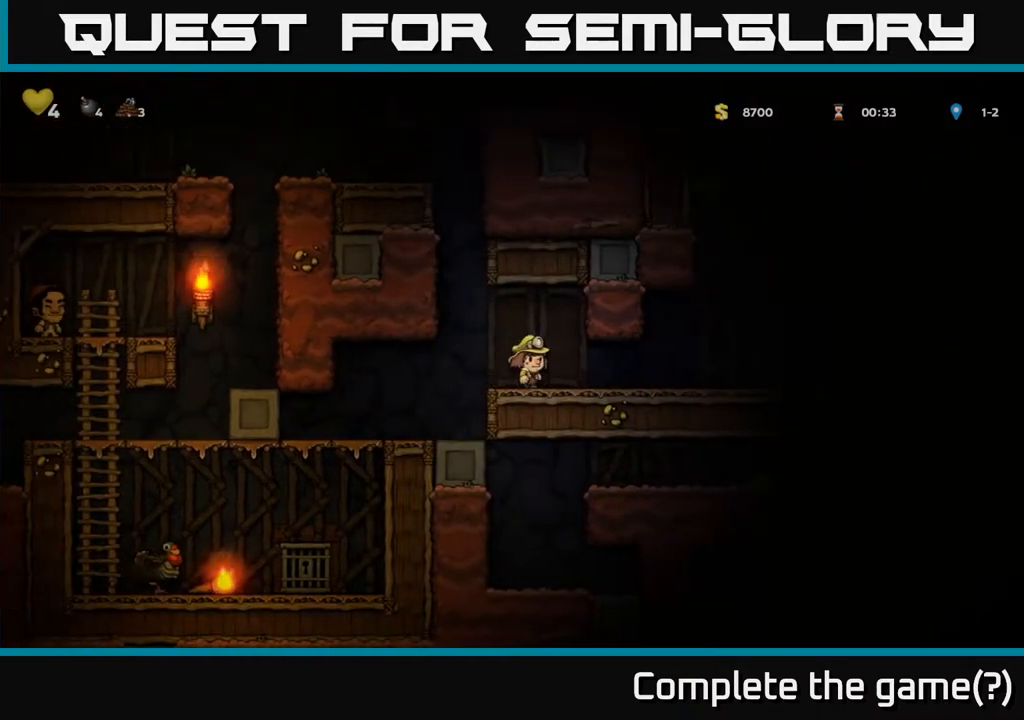
{"buttons": ["A", "DPAD_RIGHT"], "left_stick": "center", "right_stick": "center", "events": [[383, "A", "down"]]}
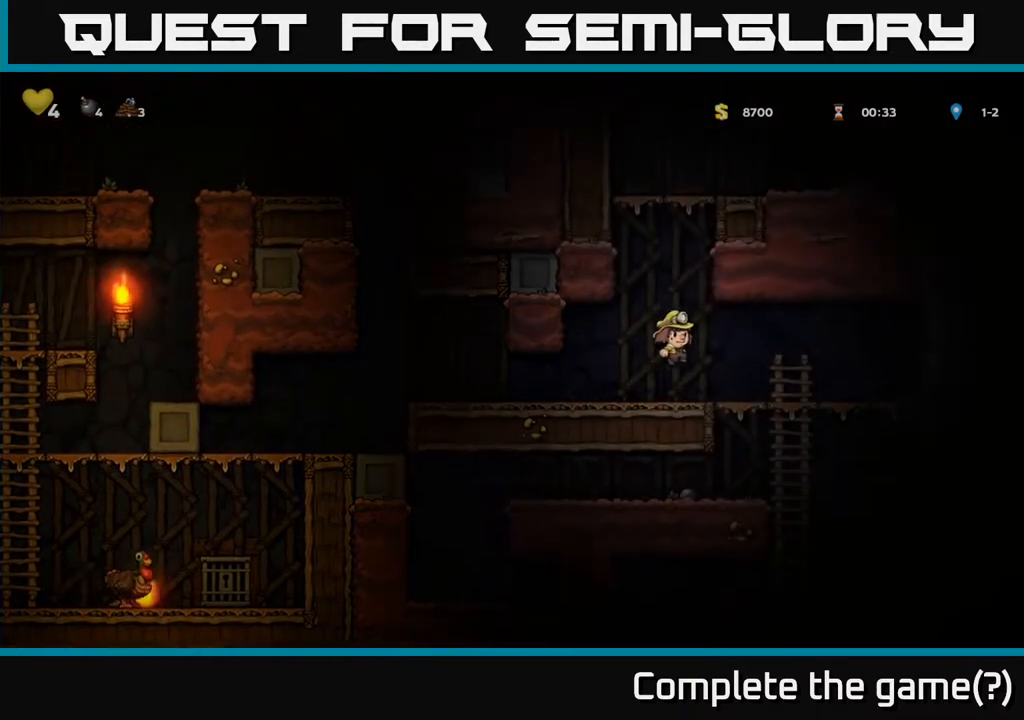
{"buttons": ["DPAD_LEFT"], "left_stick": "center", "right_stick": "center", "events": [[283, "A", "up"], [350, "DPAD_RIGHT", "up"], [433, "DPAD_LEFT", "down"]]}
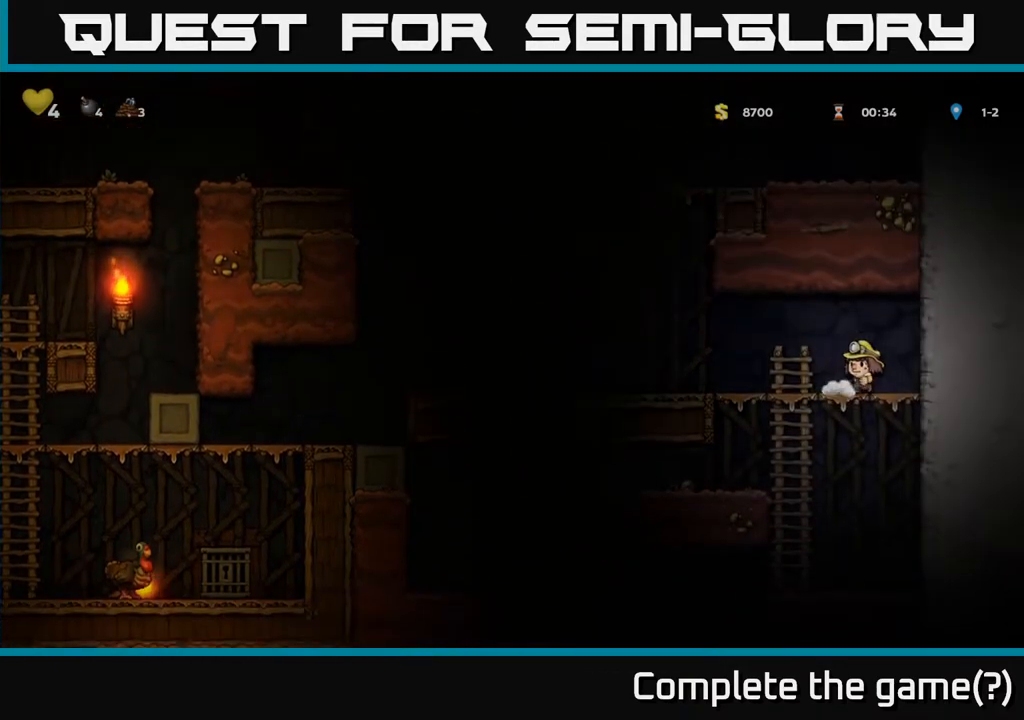
{"buttons": ["DPAD_LEFT"], "left_stick": "center", "right_stick": "center", "events": [[83, "A", "down"], [250, "A", "up"]]}
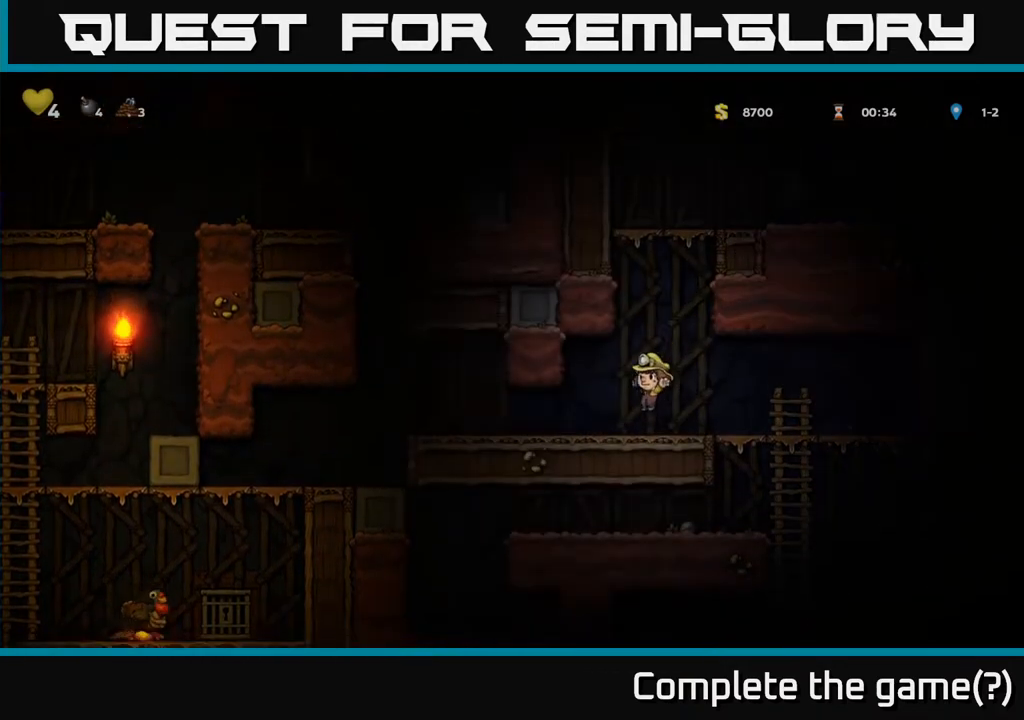
{"buttons": ["DPAD_LEFT"], "left_stick": "center", "right_stick": "center", "events": []}
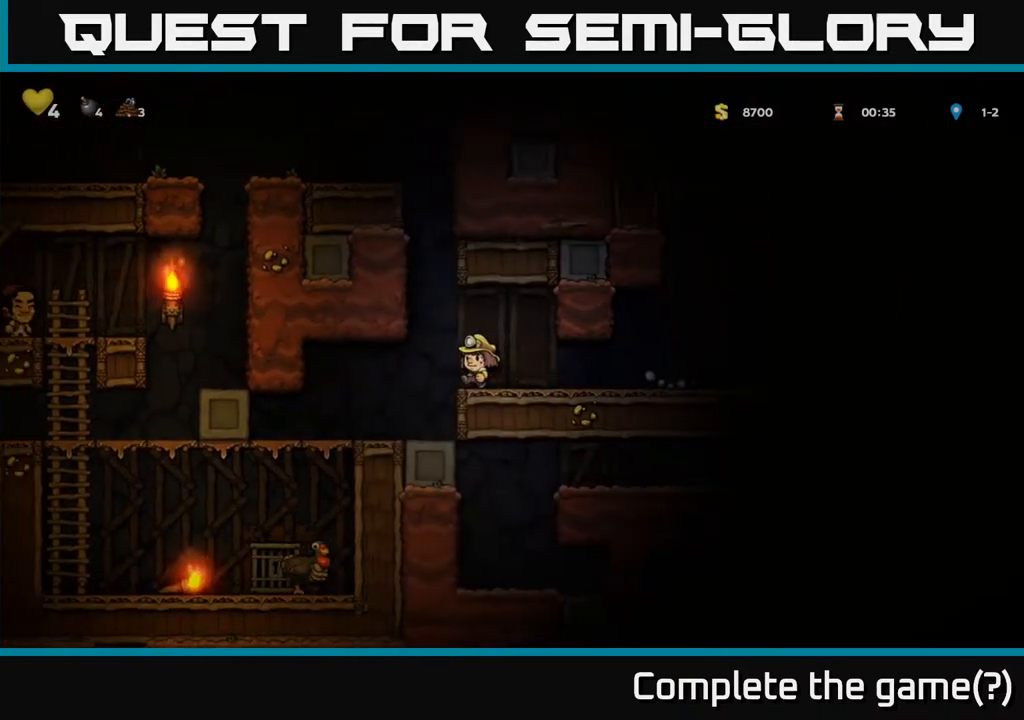
{"buttons": ["A", "DPAD_DOWN"], "left_stick": "center", "right_stick": "center", "events": [[383, "DPAD_DOWN", "down"], [400, "DPAD_LEFT", "up"], [467, "A", "down"]]}
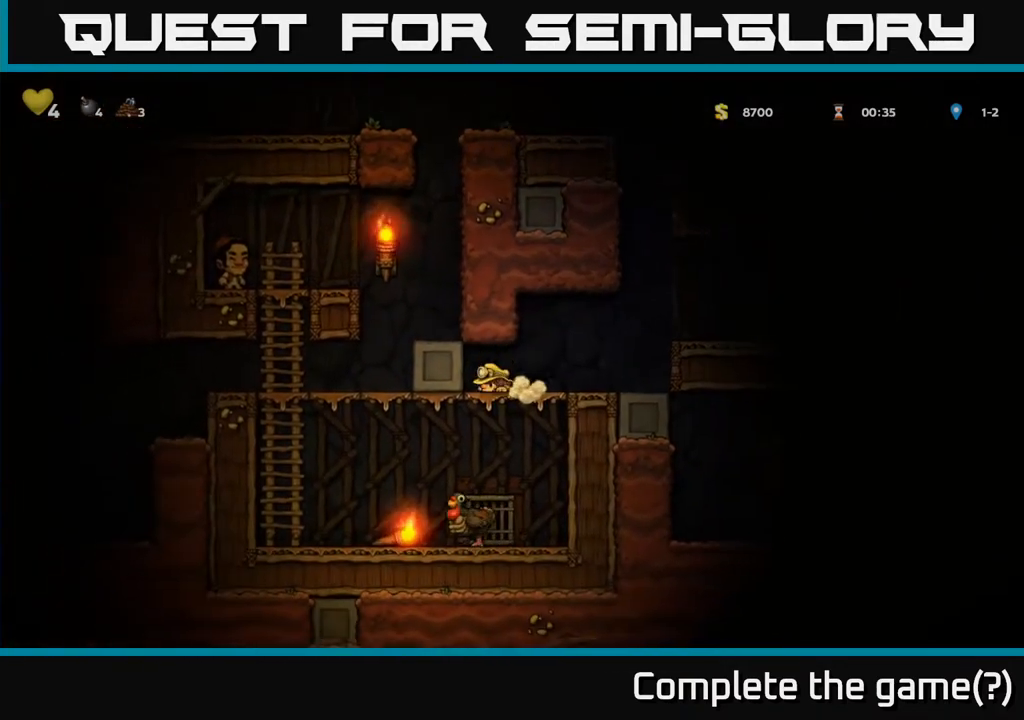
{"buttons": [], "left_stick": "center", "right_stick": "center", "events": [[83, "A", "up"], [100, "DPAD_DOWN", "up"], [150, "DPAD_LEFT", "down"], [350, "DPAD_LEFT", "up"]]}
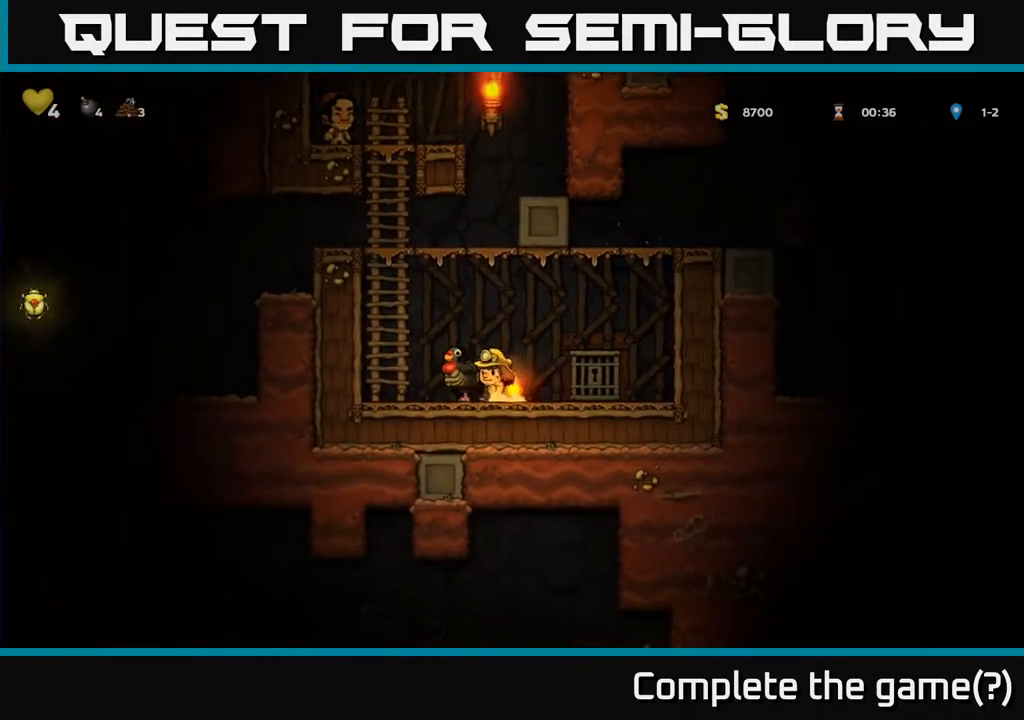
{"buttons": ["DPAD_DOWN"], "left_stick": "center", "right_stick": "center", "events": [[183, "DPAD_RIGHT", "down"], [233, "DPAD_DOWN", "down"], [250, "DPAD_RIGHT", "up"], [367, "X", "down"], [483, "X", "up"]]}
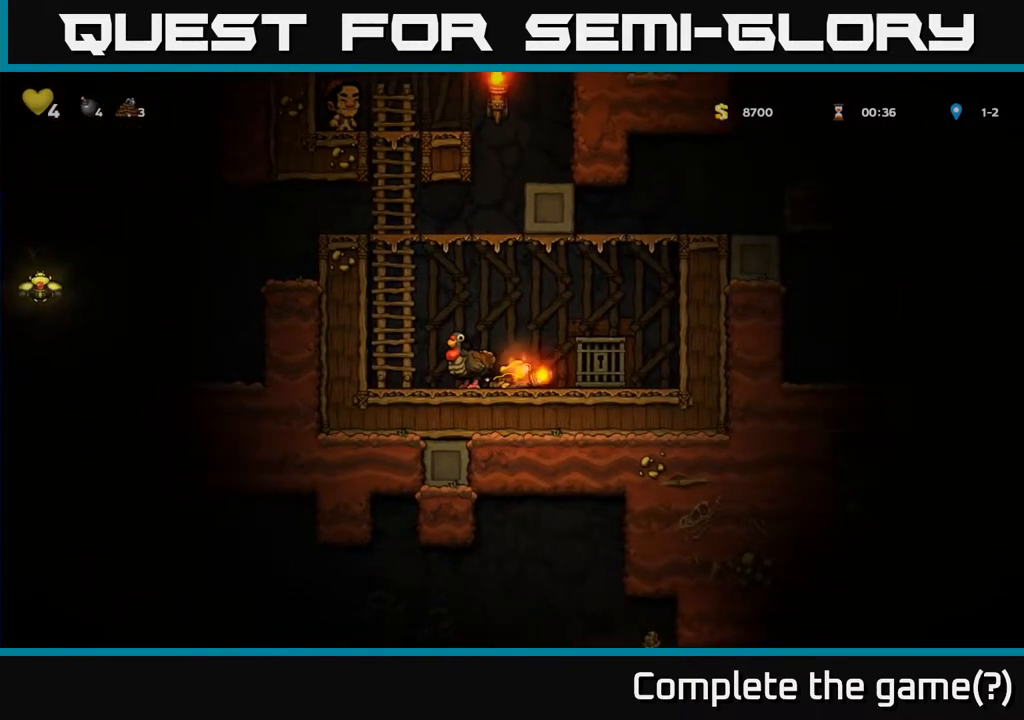
{"buttons": ["A", "DPAD_UP"], "left_stick": "center", "right_stick": "center", "events": [[67, "DPAD_DOWN", "up"], [83, "A", "down"], [100, "DPAD_LEFT", "down"], [333, "DPAD_UP", "down"], [383, "A", "up"], [383, "DPAD_LEFT", "up"], [483, "A", "down"]]}
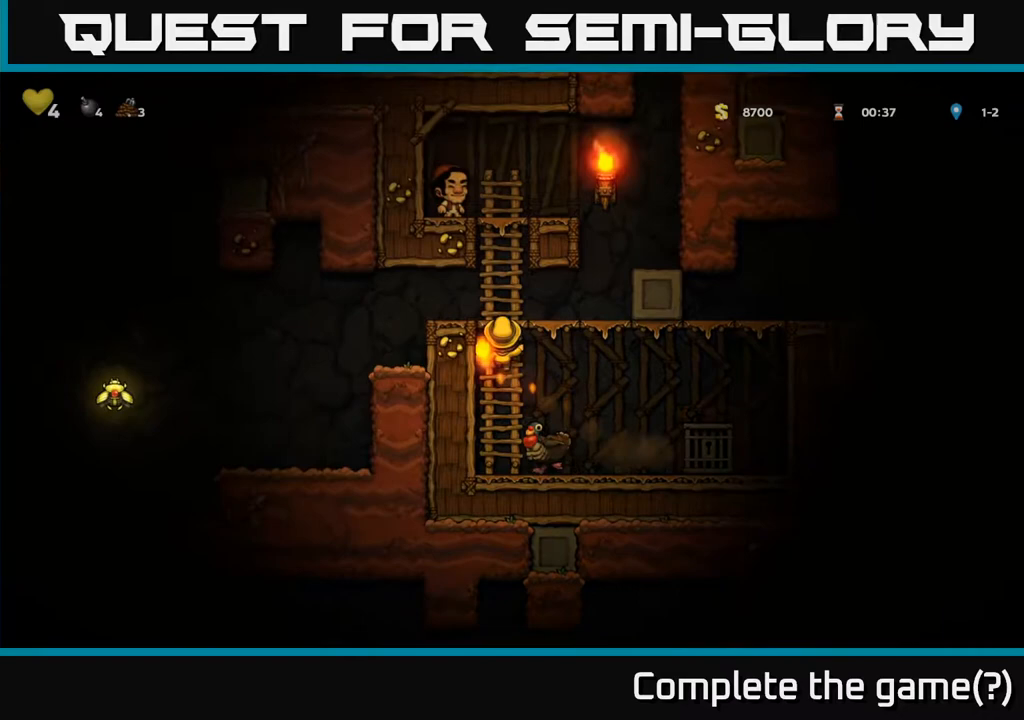
{"buttons": [], "left_stick": "center", "right_stick": "center", "events": [[17, "DPAD_LEFT", "down"], [50, "DPAD_UP", "up"], [133, "A", "up"], [483, "DPAD_LEFT", "up"]]}
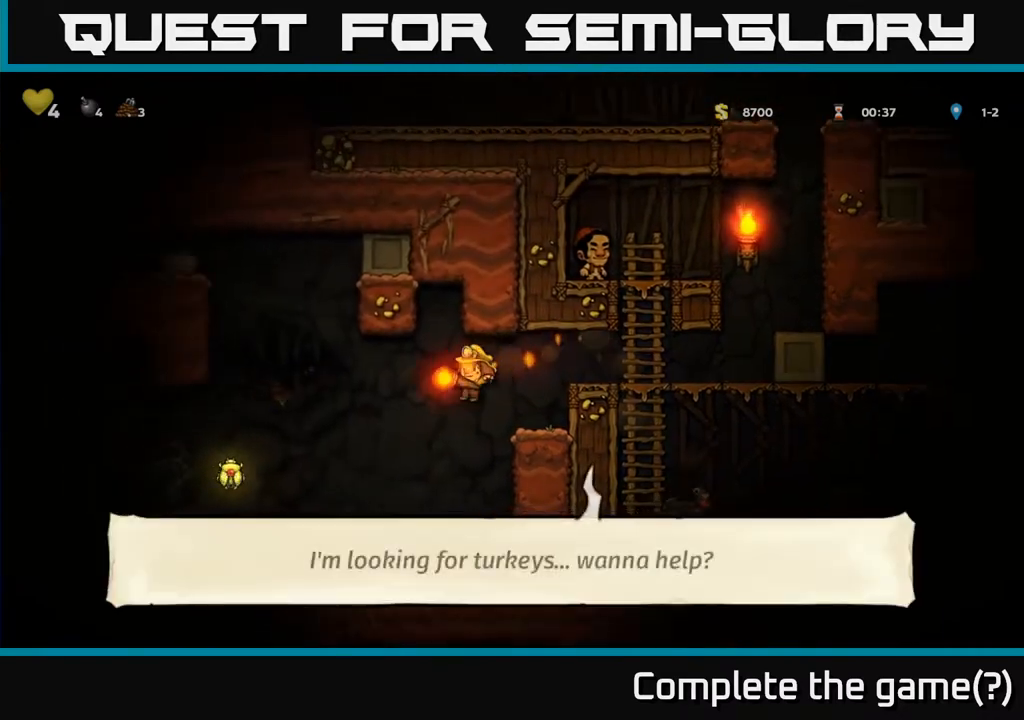
{"buttons": ["A", "DPAD_LEFT"], "left_stick": "center", "right_stick": "center", "events": [[233, "DPAD_LEFT", "down"], [450, "A", "down"]]}
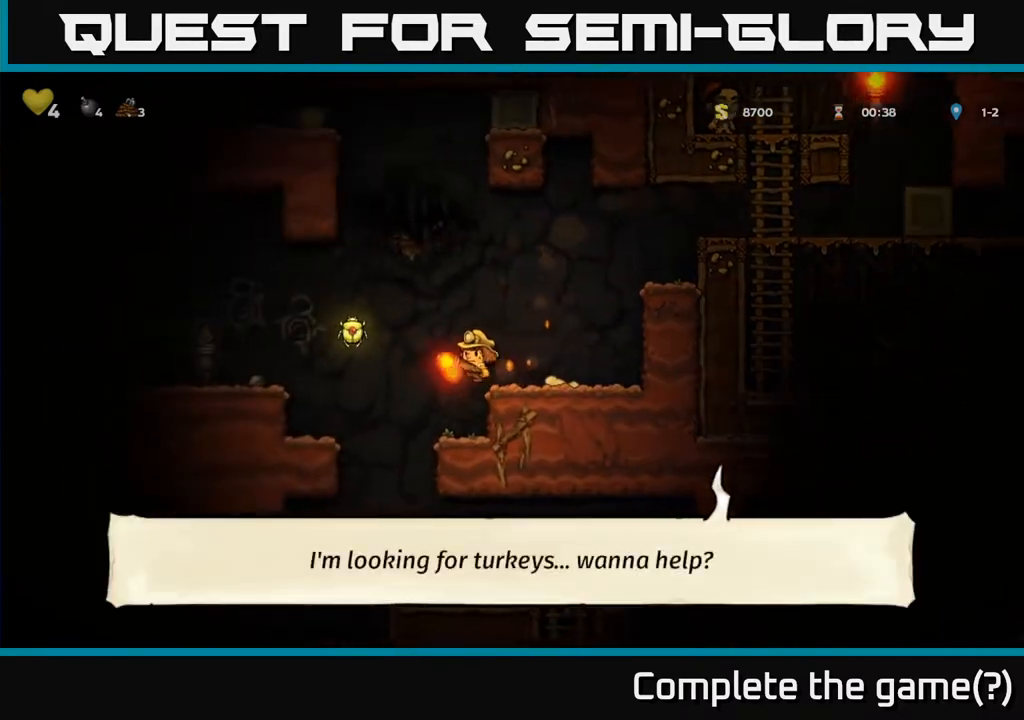
{"buttons": [], "left_stick": "center", "right_stick": "center", "events": [[100, "A", "up"], [367, "DPAD_LEFT", "up"]]}
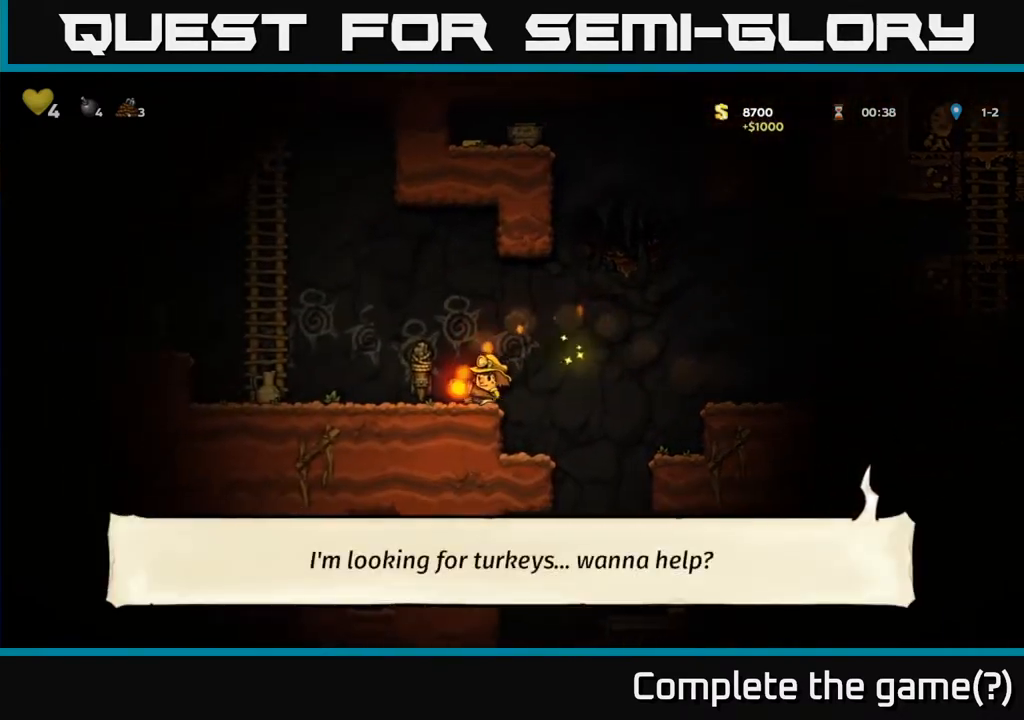
{"buttons": ["DPAD_RIGHT"], "left_stick": "center", "right_stick": "center", "events": [[167, "DPAD_LEFT", "down"], [300, "A", "down"], [367, "DPAD_LEFT", "up"], [417, "A", "up"], [467, "DPAD_RIGHT", "down"]]}
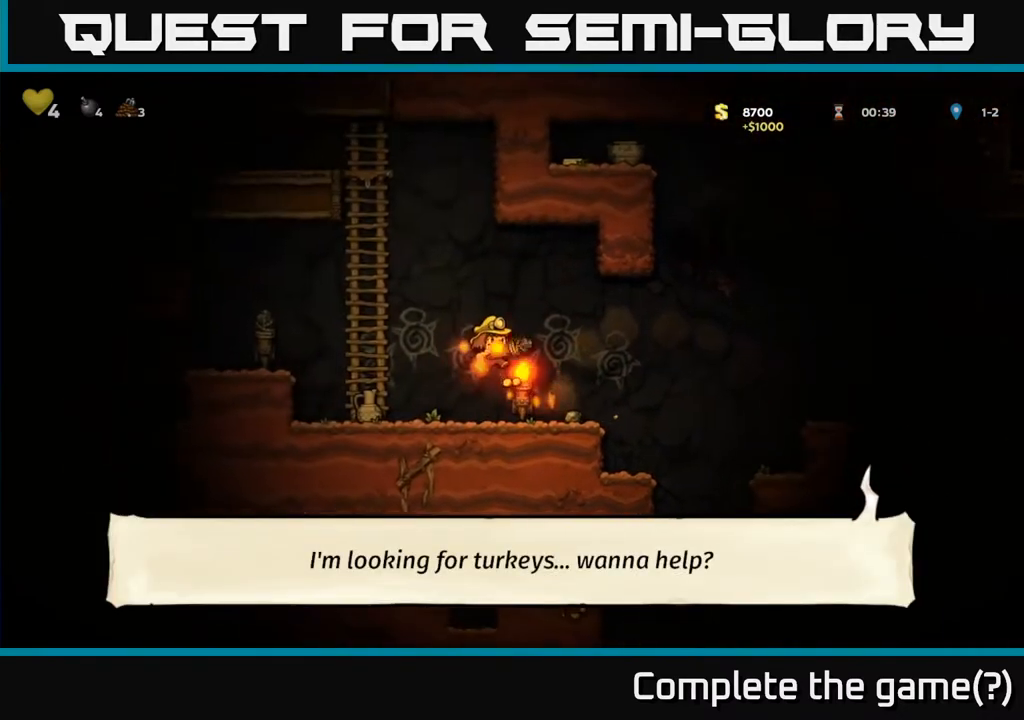
{"buttons": ["DPAD_LEFT"], "left_stick": "center", "right_stick": "center", "events": [[133, "DPAD_RIGHT", "up"], [183, "DPAD_LEFT", "down"]]}
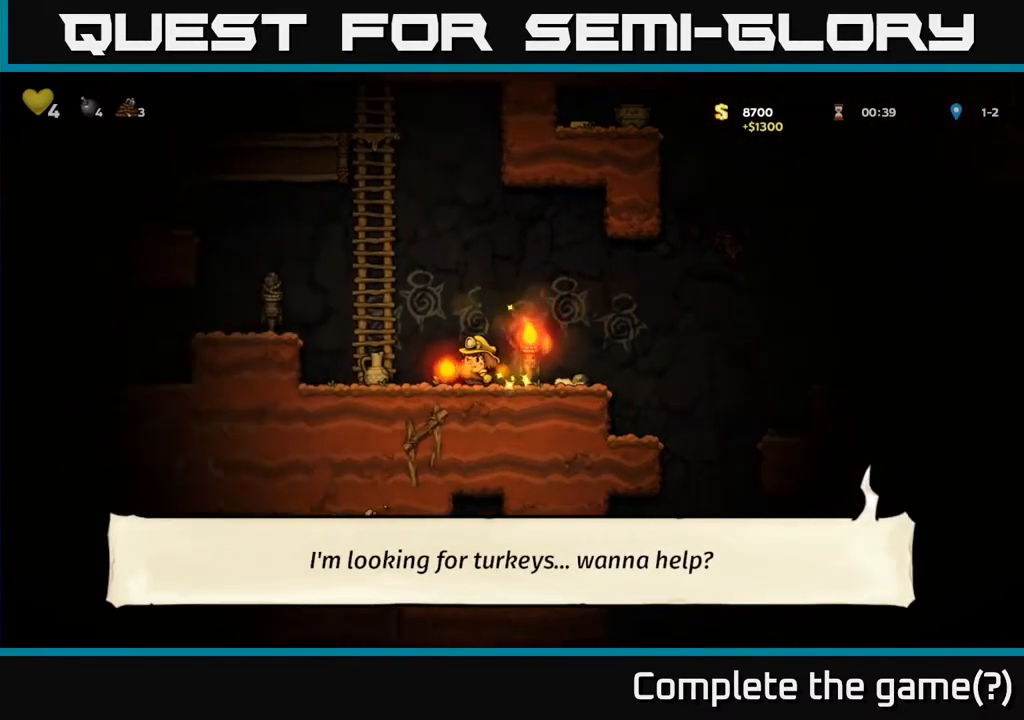
{"buttons": ["DPAD_RIGHT"], "left_stick": "center", "right_stick": "center", "events": [[50, "A", "down"], [383, "A", "up"], [400, "DPAD_LEFT", "up"], [433, "DPAD_RIGHT", "down"]]}
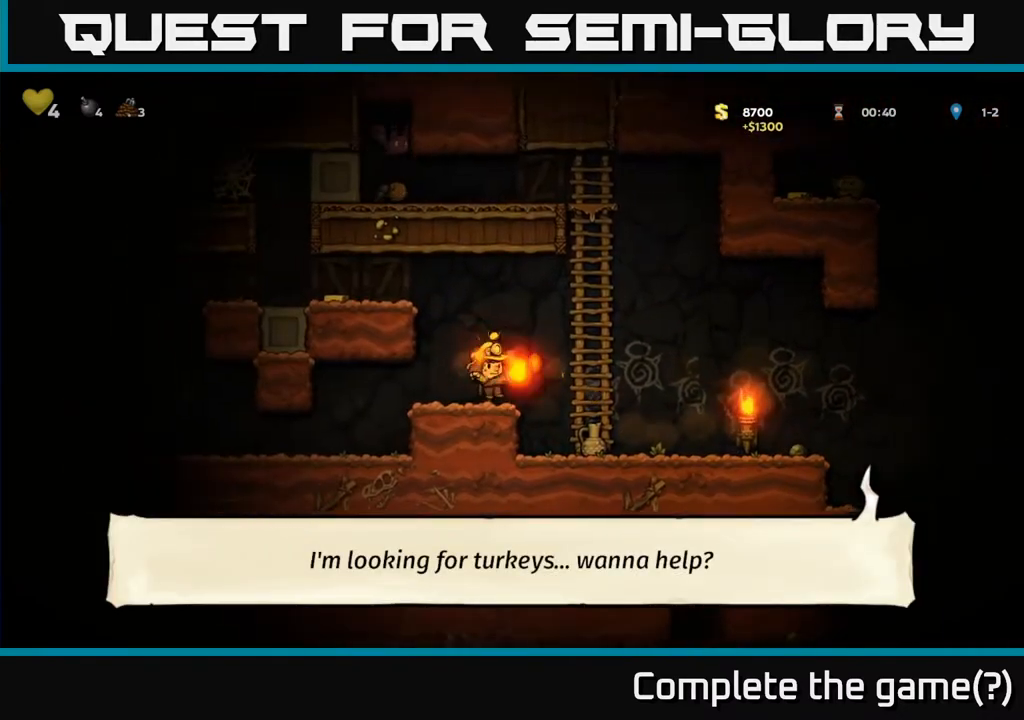
{"buttons": ["DPAD_RIGHT"], "left_stick": "center", "right_stick": "center", "events": [[50, "DPAD_RIGHT", "up"], [100, "A", "down"], [233, "DPAD_LEFT", "down"], [267, "A", "up"], [383, "DPAD_LEFT", "up"], [417, "DPAD_RIGHT", "down"]]}
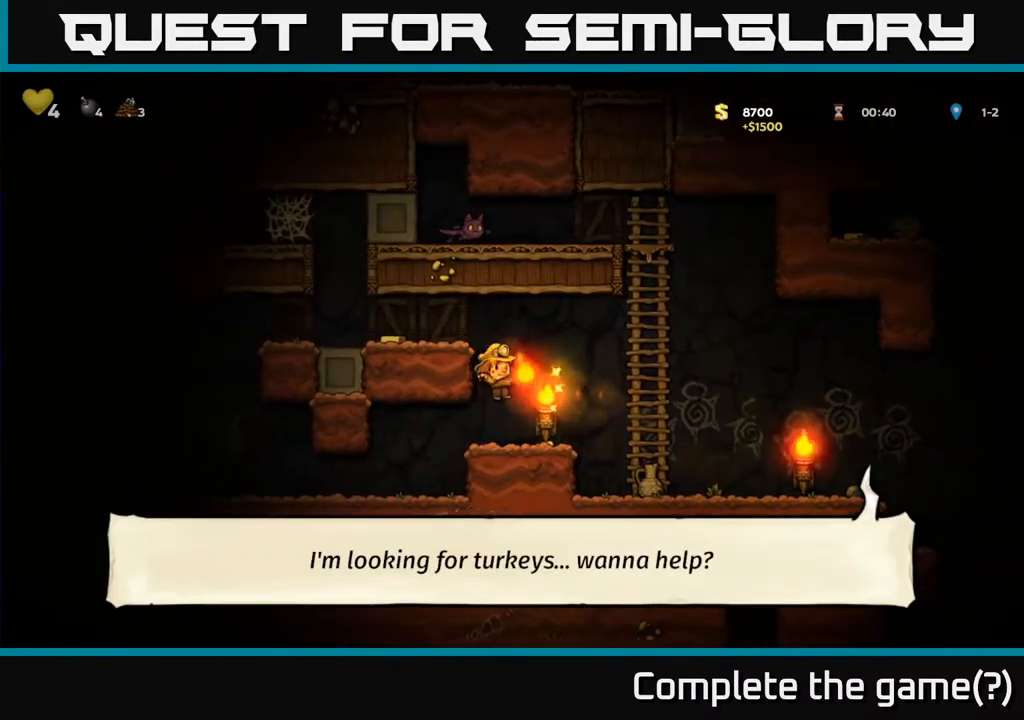
{"buttons": ["DPAD_LEFT"], "left_stick": "center", "right_stick": "center", "events": [[67, "DPAD_RIGHT", "up"], [250, "A", "down"], [267, "DPAD_LEFT", "down"], [500, "A", "up"]]}
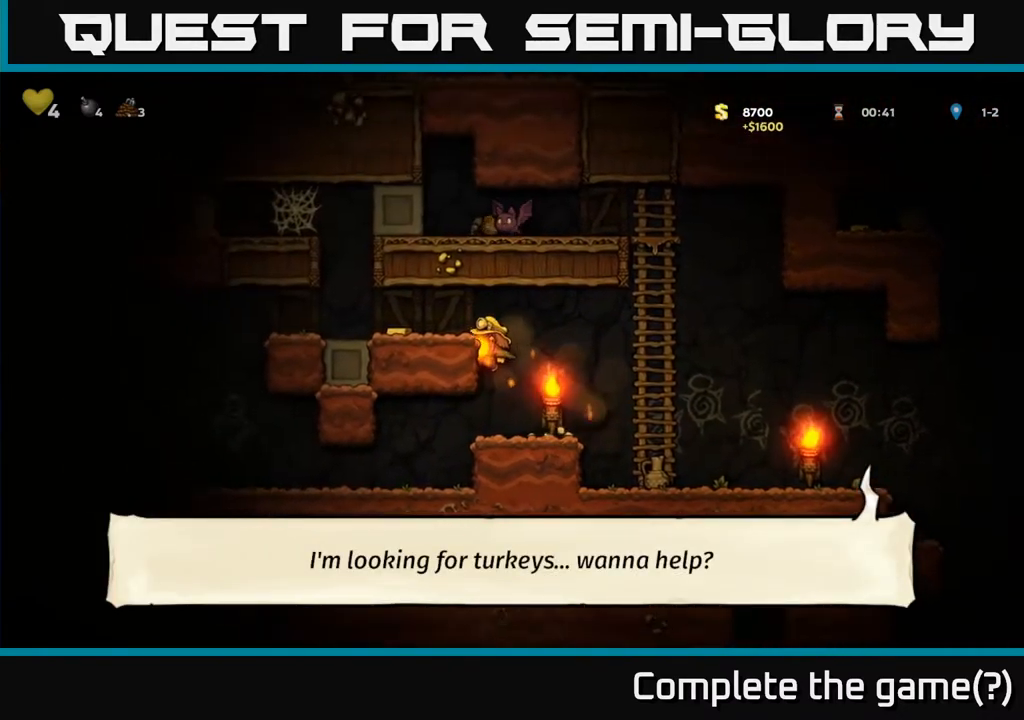
{"buttons": ["DPAD_LEFT"], "left_stick": "center", "right_stick": "center", "events": [[100, "A", "down"], [250, "A", "up"]]}
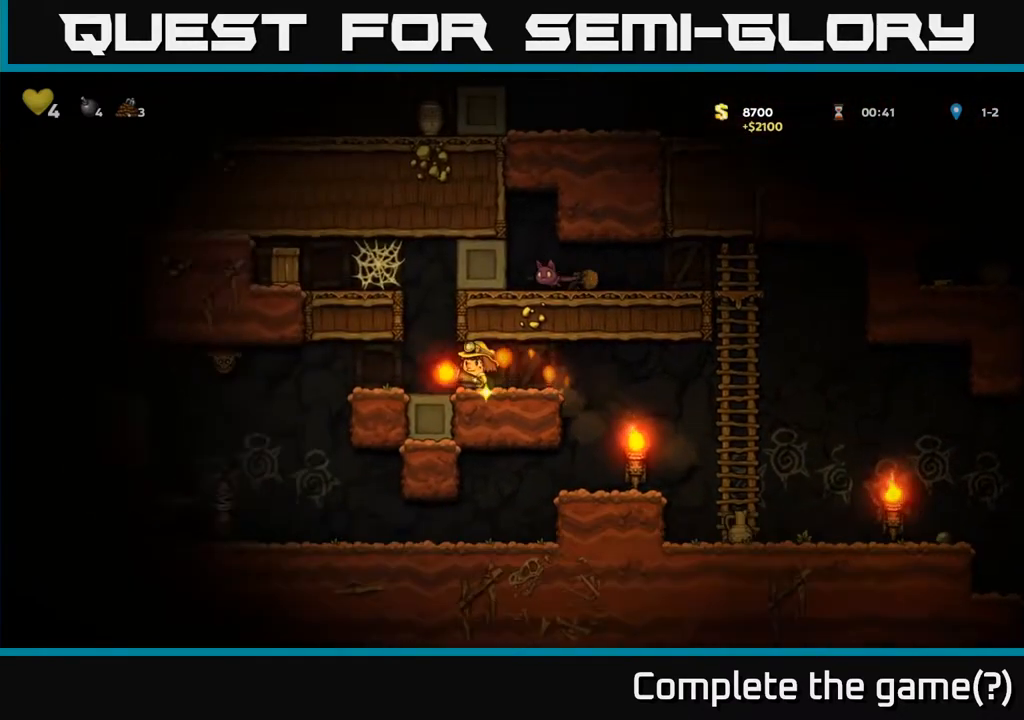
{"buttons": [], "left_stick": "center", "right_stick": "center", "events": [[33, "DPAD_LEFT", "up"]]}
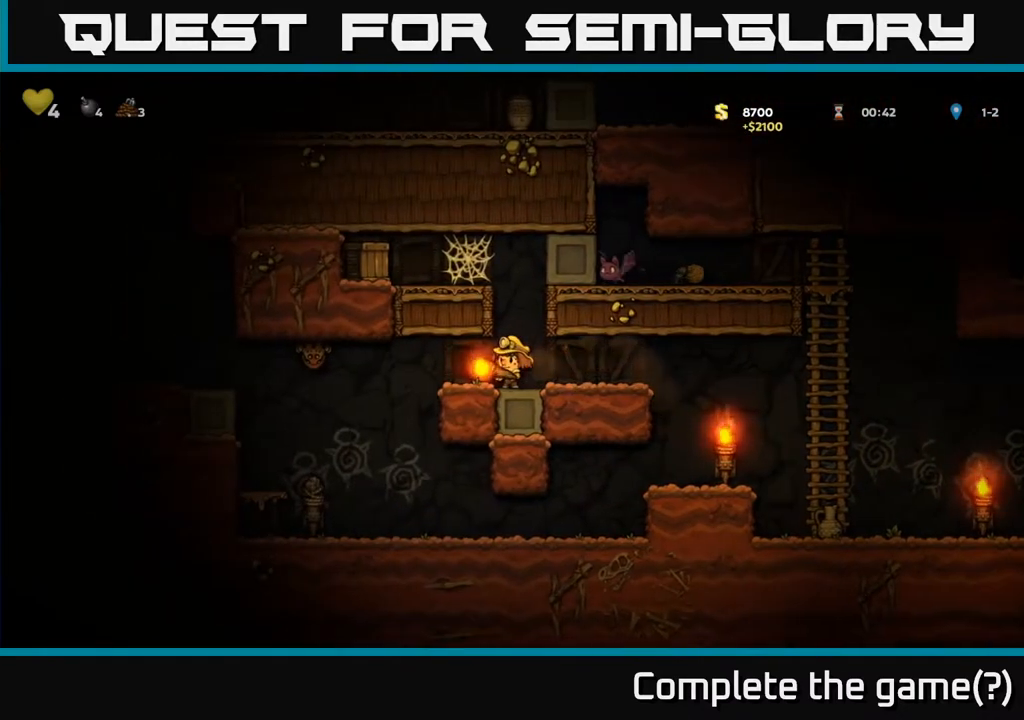
{"buttons": [], "left_stick": "center", "right_stick": "center", "events": [[100, "DPAD_LEFT", "down"], [200, "X", "down"], [250, "DPAD_LEFT", "up"], [283, "X", "up"]]}